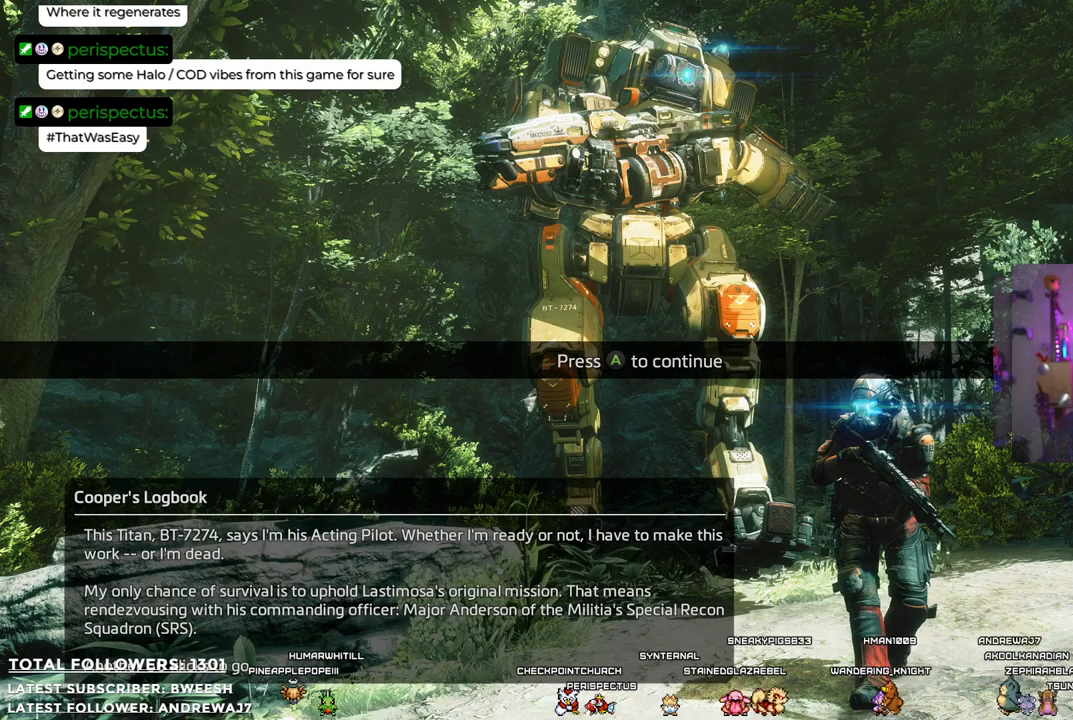
Gameplay with a controller (Xbox layout); each line is a JSON object with the inputs held at the frame after it. "events" lists button and stick changes between this image and that frame as [ms after this image, input, new state], when the widget could be followed in between.
{"buttons": [], "left_stick": "center", "right_stick": "center", "events": [[417, "A", "down"], [467, "A", "up"]]}
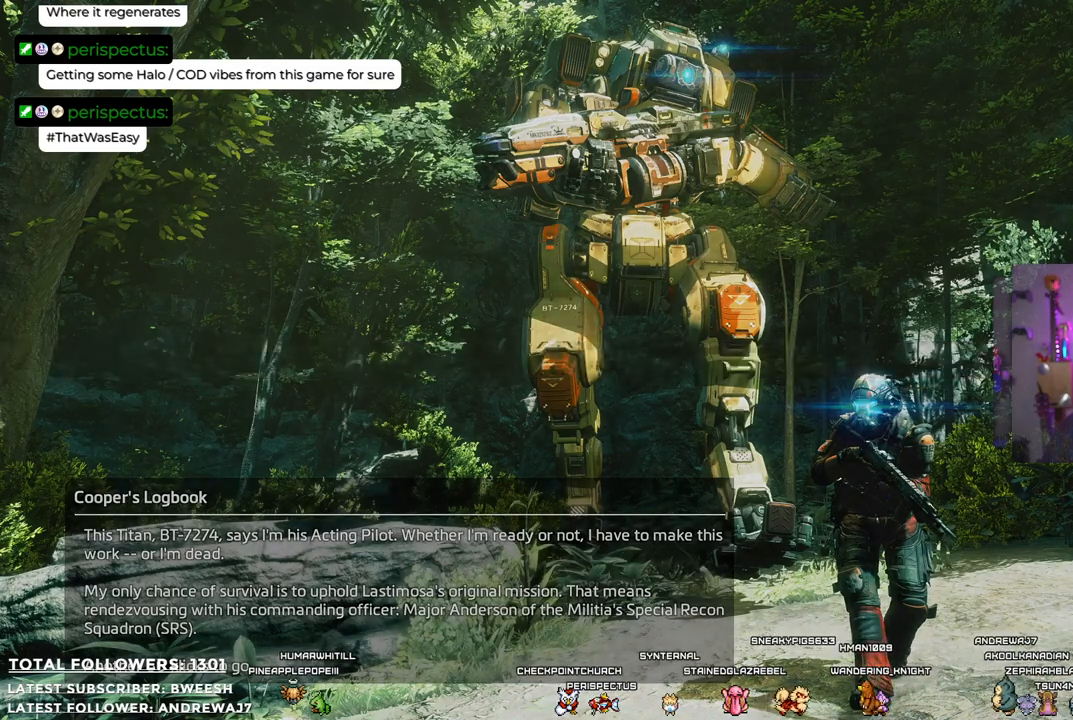
{"buttons": [], "left_stick": "center", "right_stick": "center", "events": []}
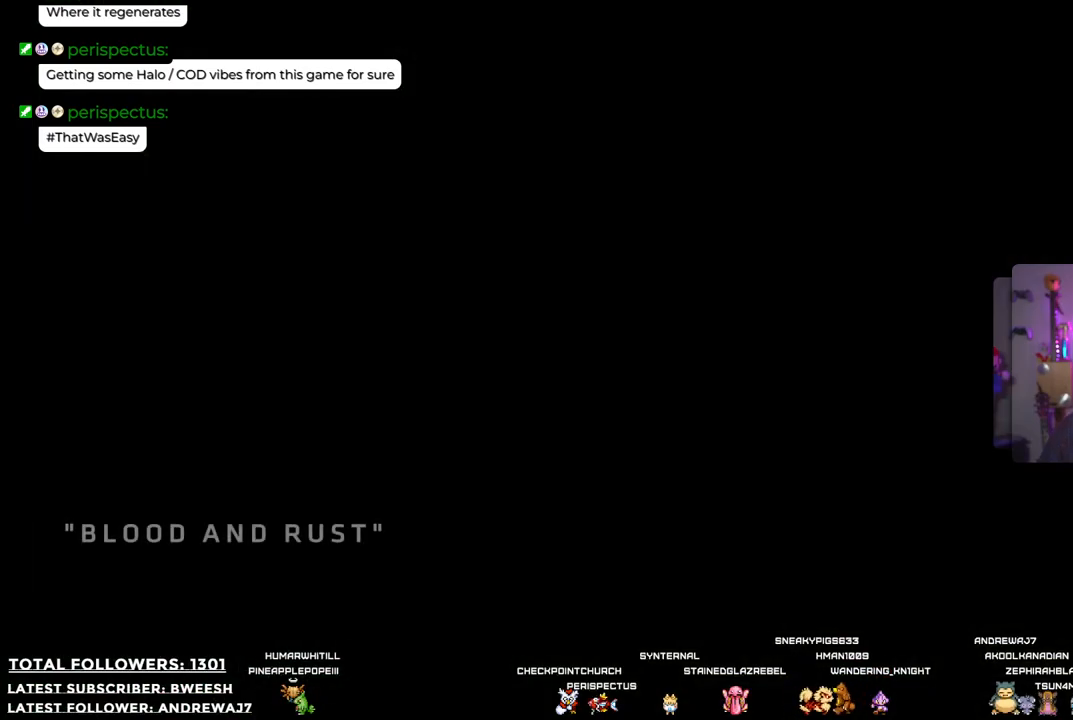
{"buttons": [], "left_stick": "center", "right_stick": "center", "events": []}
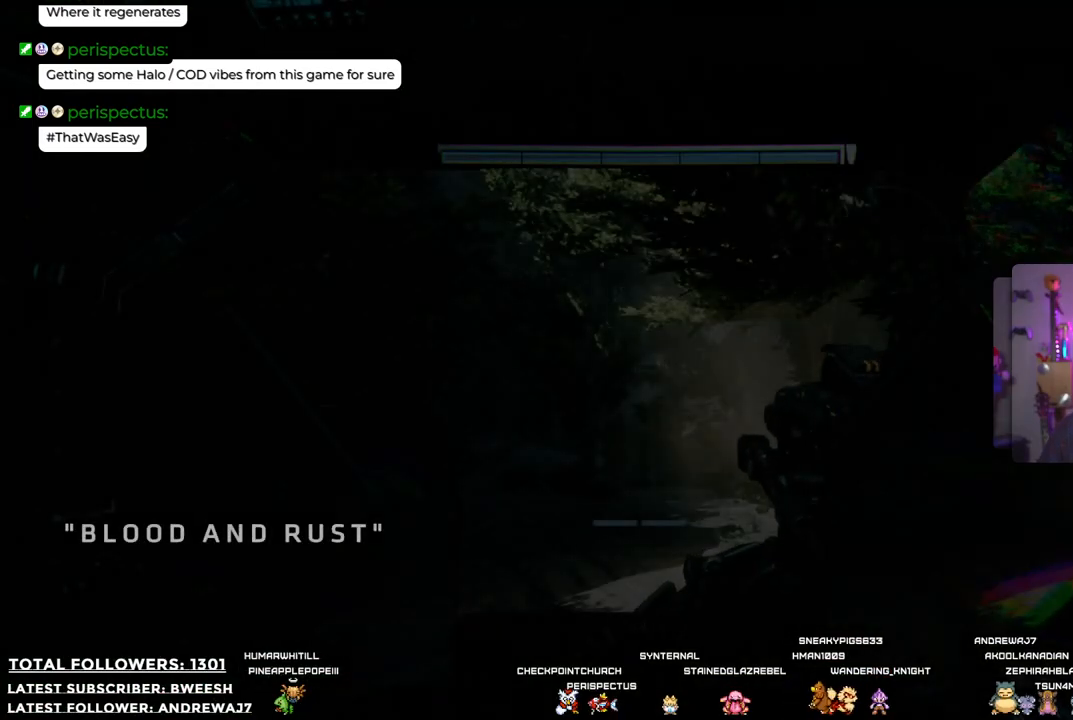
{"buttons": [], "left_stick": "center", "right_stick": "center", "events": []}
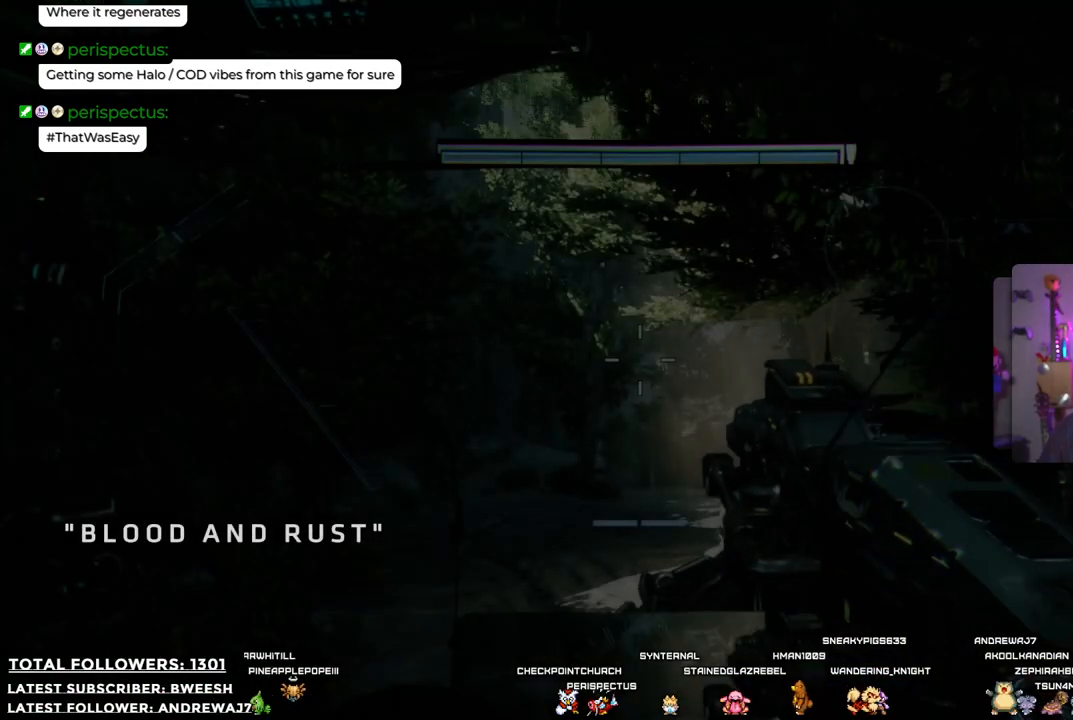
{"buttons": [], "left_stick": "center", "right_stick": "center", "events": [[84, "right_stick", "down"], [301, "right_stick", "center"]]}
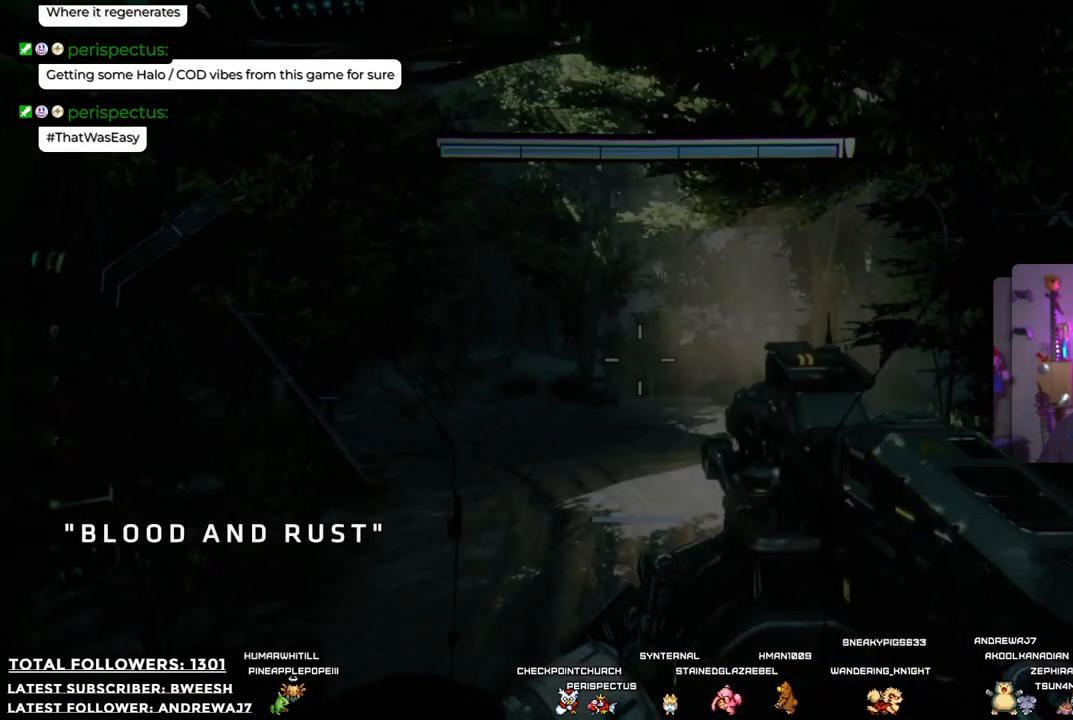
{"buttons": [], "left_stick": "up", "right_stick": "center", "events": [[66, "left_stick", "up"]]}
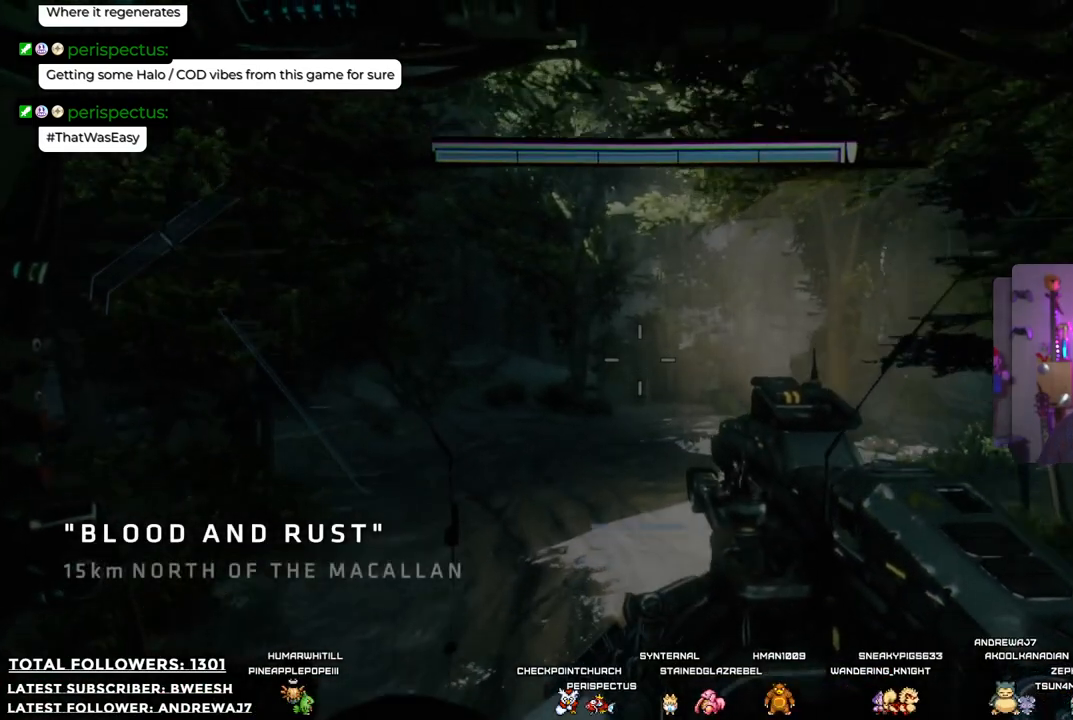
{"buttons": [], "left_stick": "up", "right_stick": "center", "events": [[50, "right_stick", "down"], [100, "right_stick", "down-left"], [267, "right_stick", "center"]]}
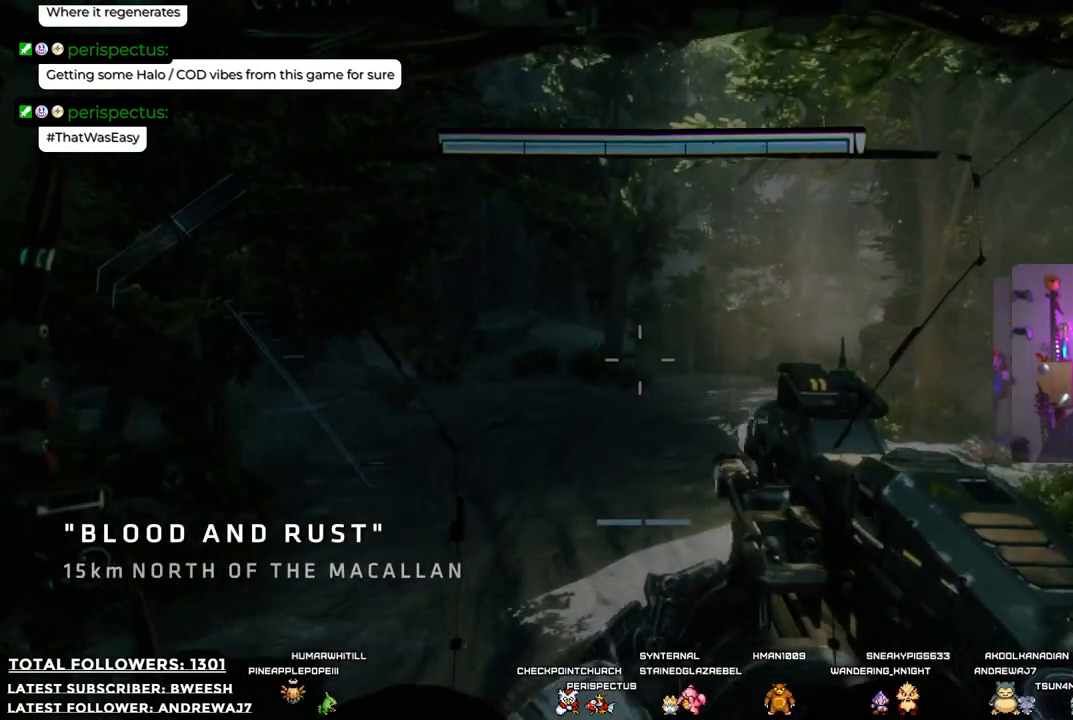
{"buttons": [], "left_stick": "up", "right_stick": "center", "events": [[283, "right_stick", "down-left"], [467, "right_stick", "center"]]}
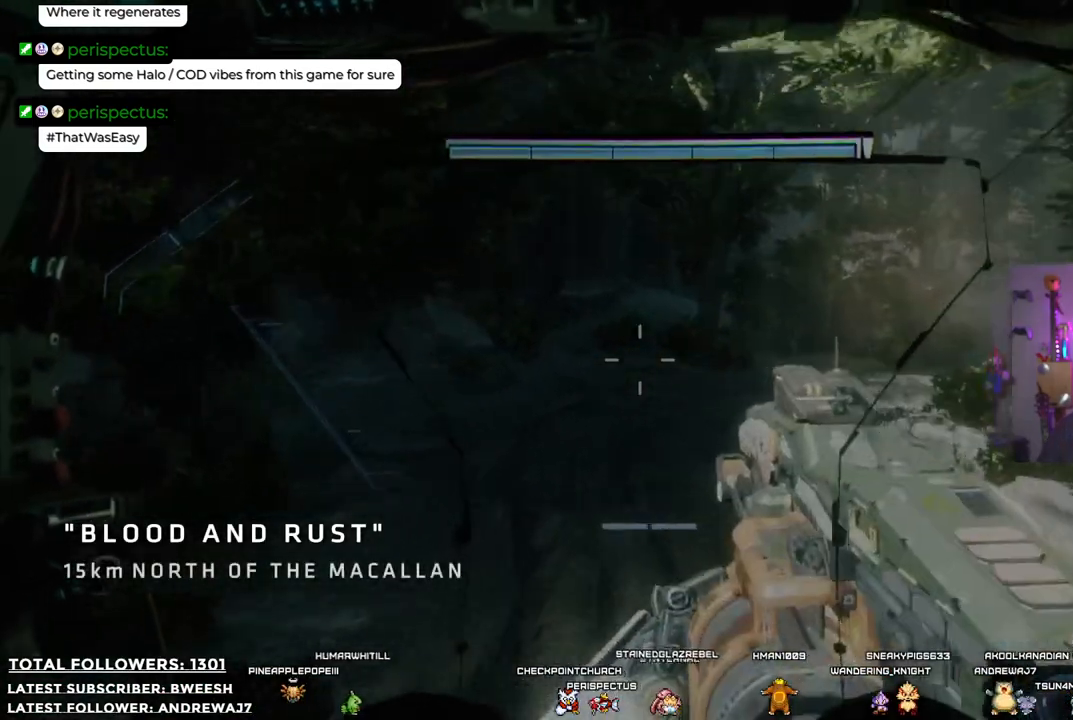
{"buttons": [], "left_stick": "up-left", "right_stick": "center", "events": [[334, "left_stick", "up-left"]]}
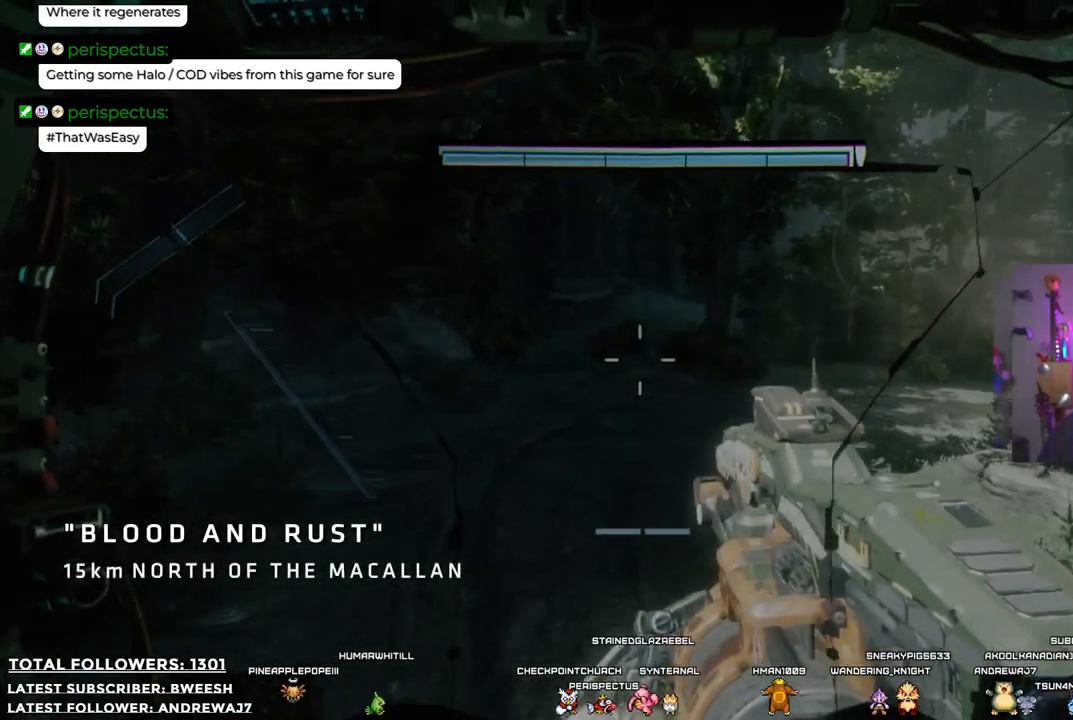
{"buttons": [], "left_stick": "up-left", "right_stick": "right", "events": [[51, "right_stick", "right"]]}
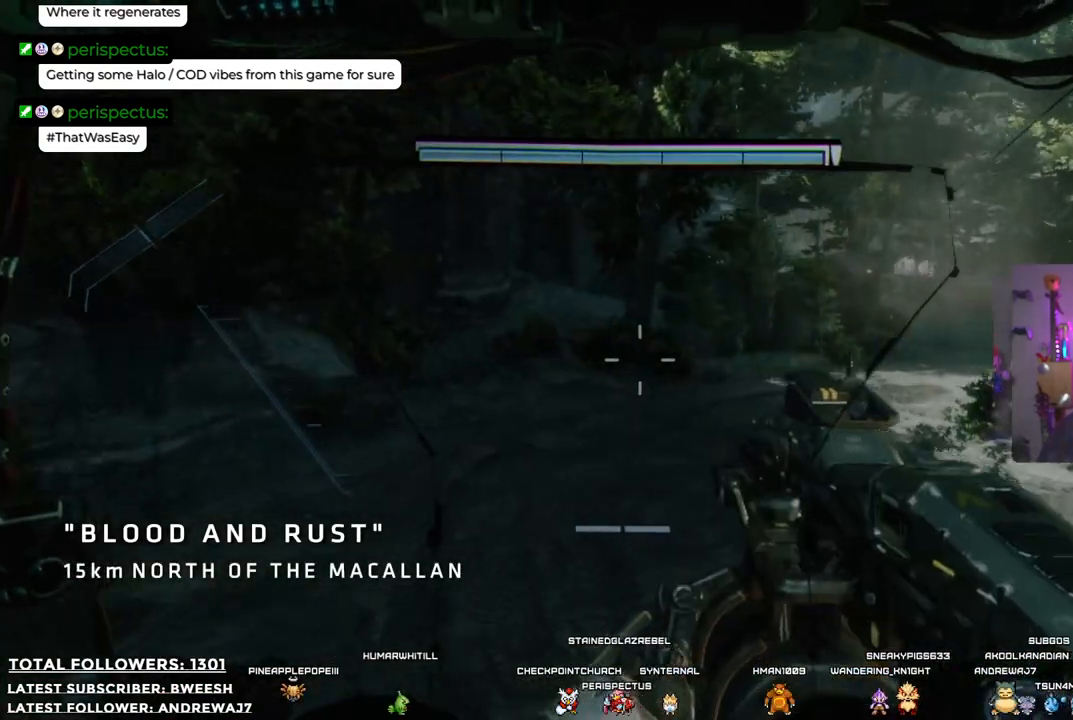
{"buttons": [], "left_stick": "up-left", "right_stick": "right", "events": []}
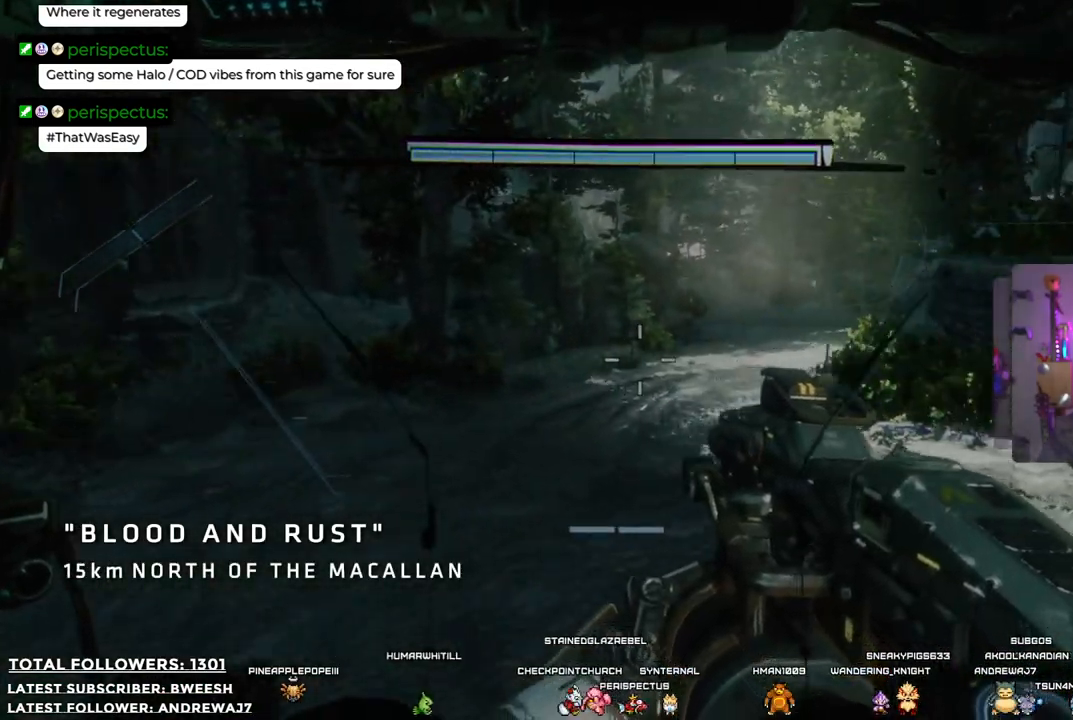
{"buttons": [], "left_stick": "up-left", "right_stick": "center", "events": [[117, "right_stick", "center"]]}
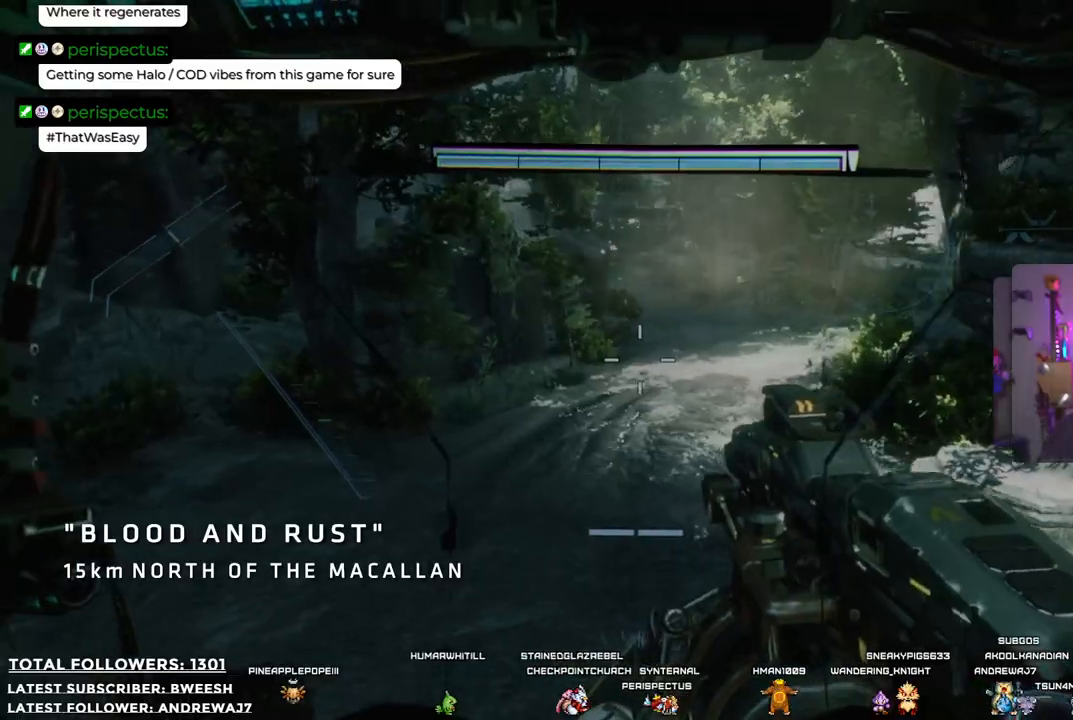
{"buttons": [], "left_stick": "up", "right_stick": "center", "events": [[150, "left_stick", "up"]]}
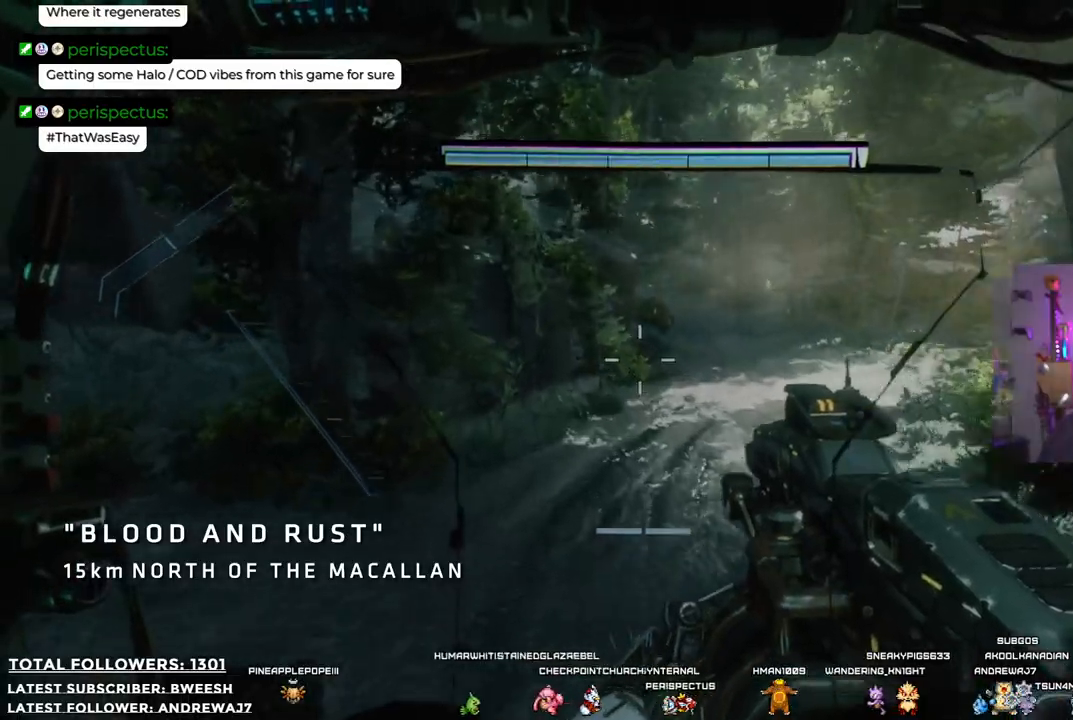
{"buttons": [], "left_stick": "up", "right_stick": "center", "events": [[17, "right_stick", "up-right"], [234, "right_stick", "center"]]}
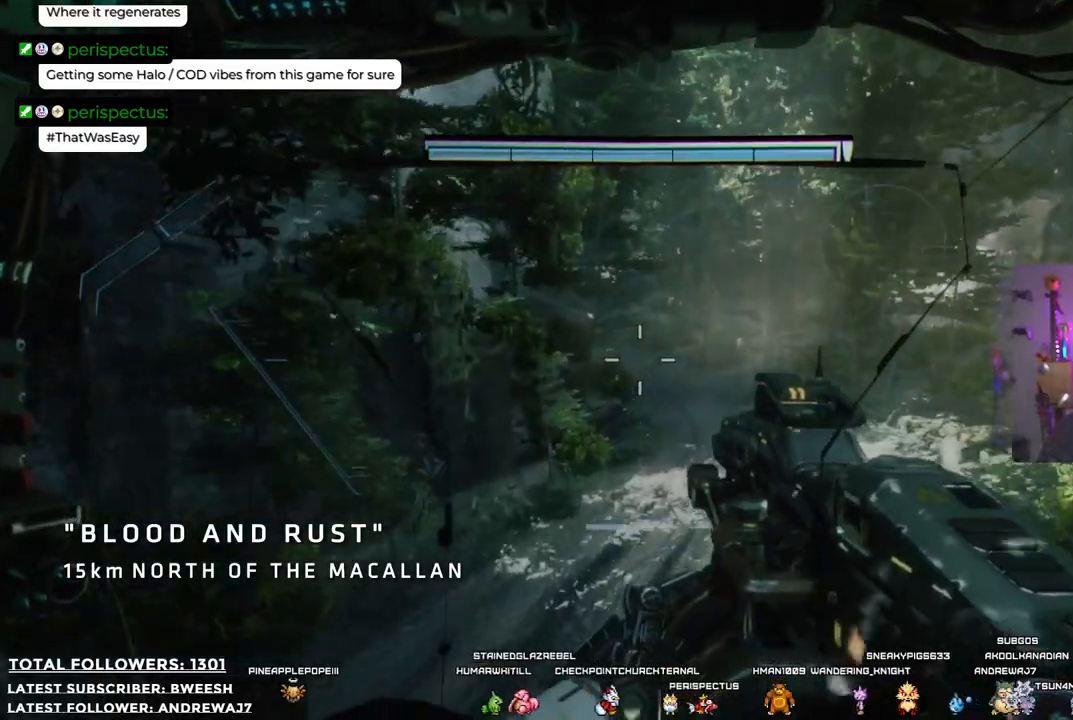
{"buttons": [], "left_stick": "up", "right_stick": "center", "events": []}
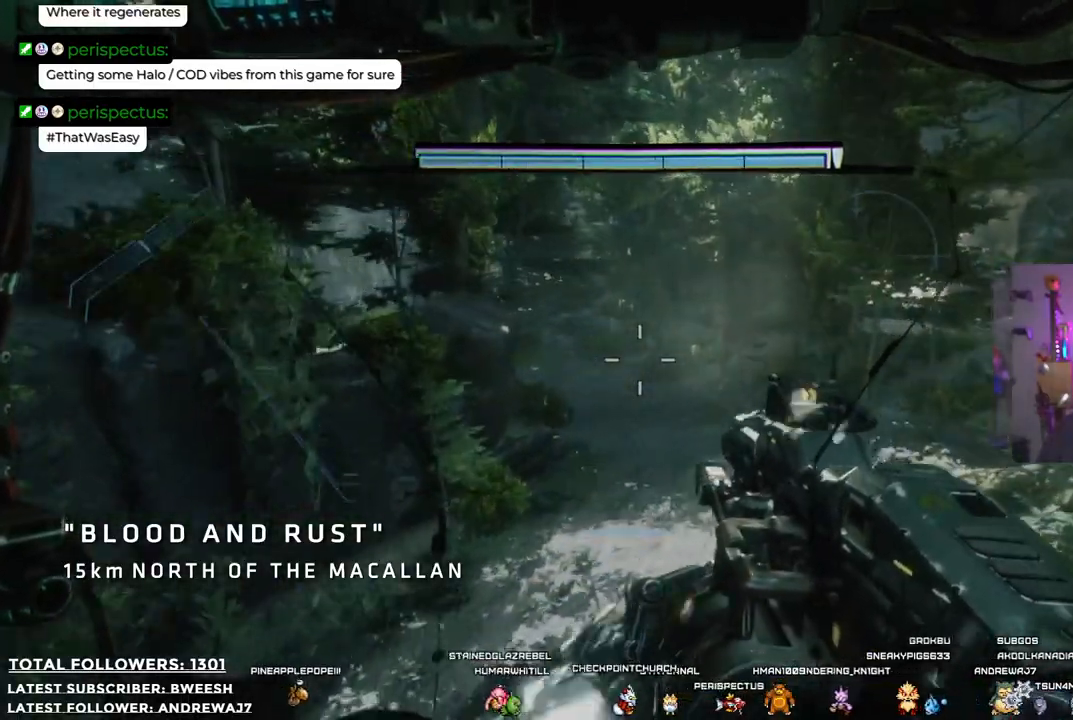
{"buttons": [], "left_stick": "up", "right_stick": "center", "events": []}
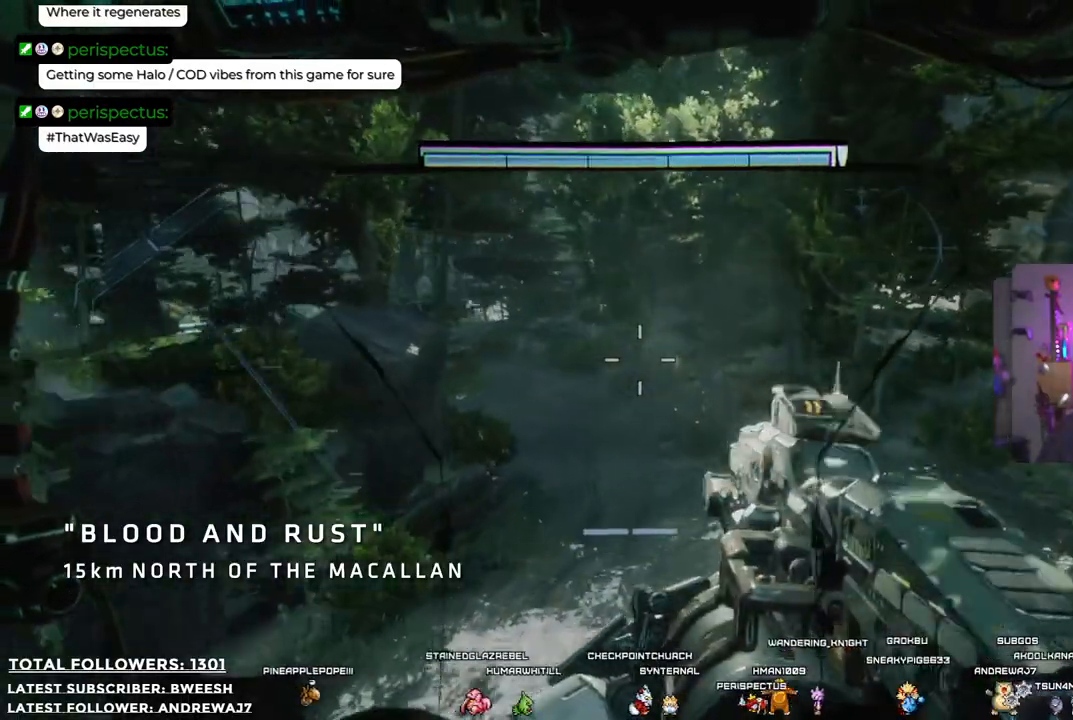
{"buttons": [], "left_stick": "up", "right_stick": "left", "events": [[334, "right_stick", "left"]]}
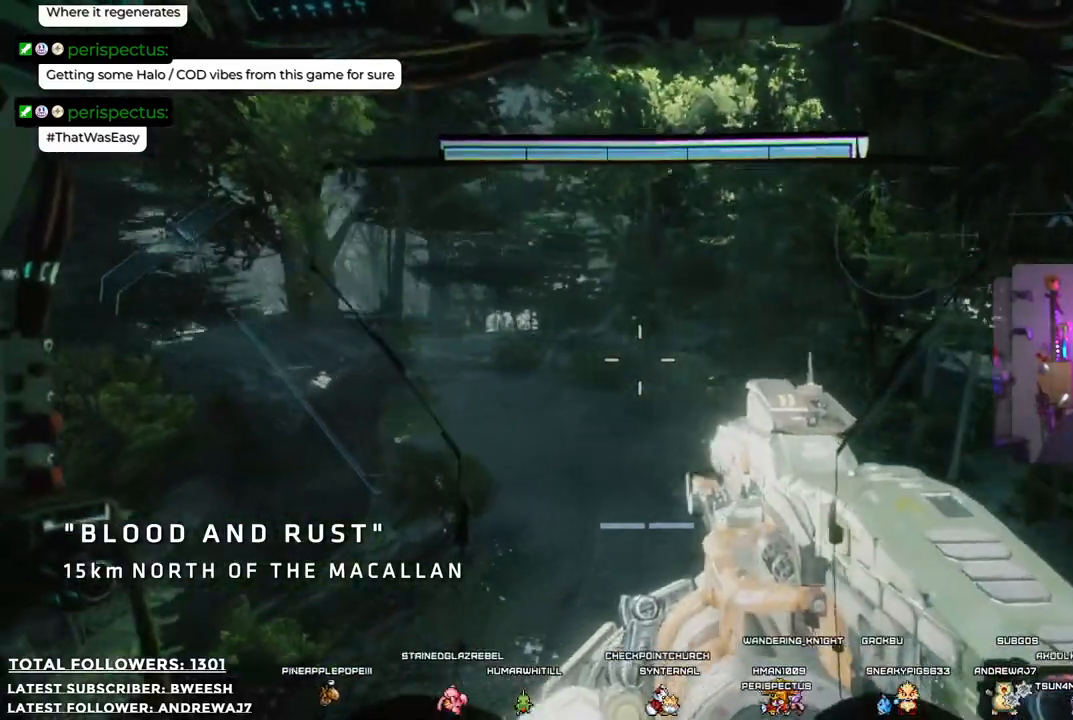
{"buttons": [], "left_stick": "up", "right_stick": "left", "events": []}
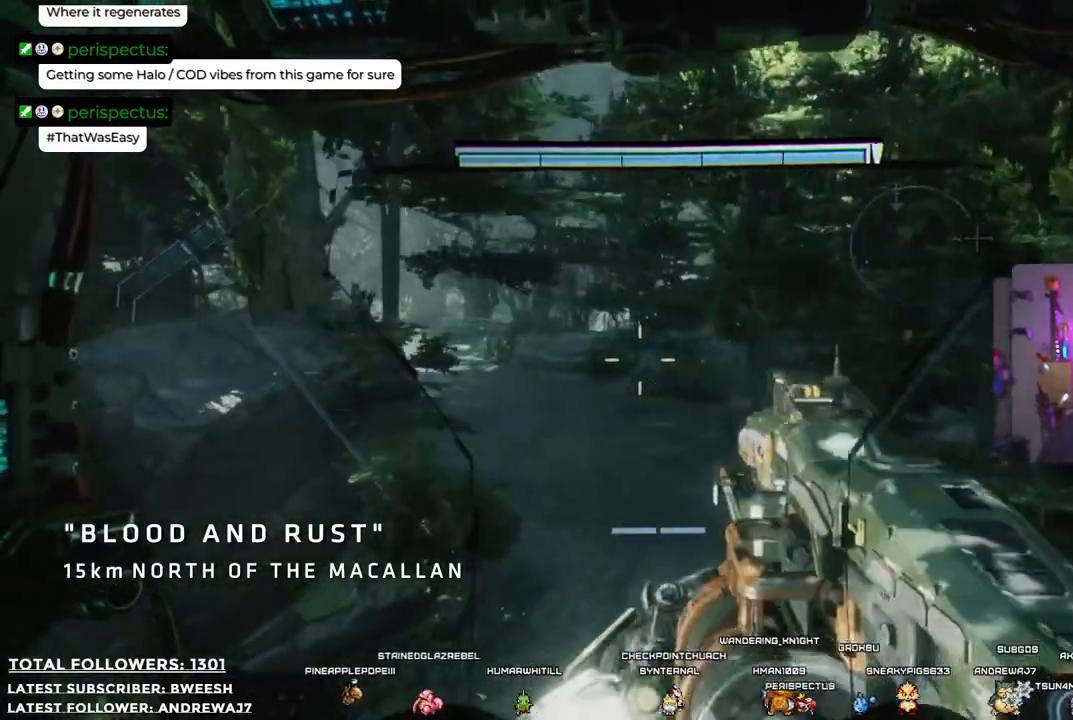
{"buttons": [], "left_stick": "up", "right_stick": "left", "events": []}
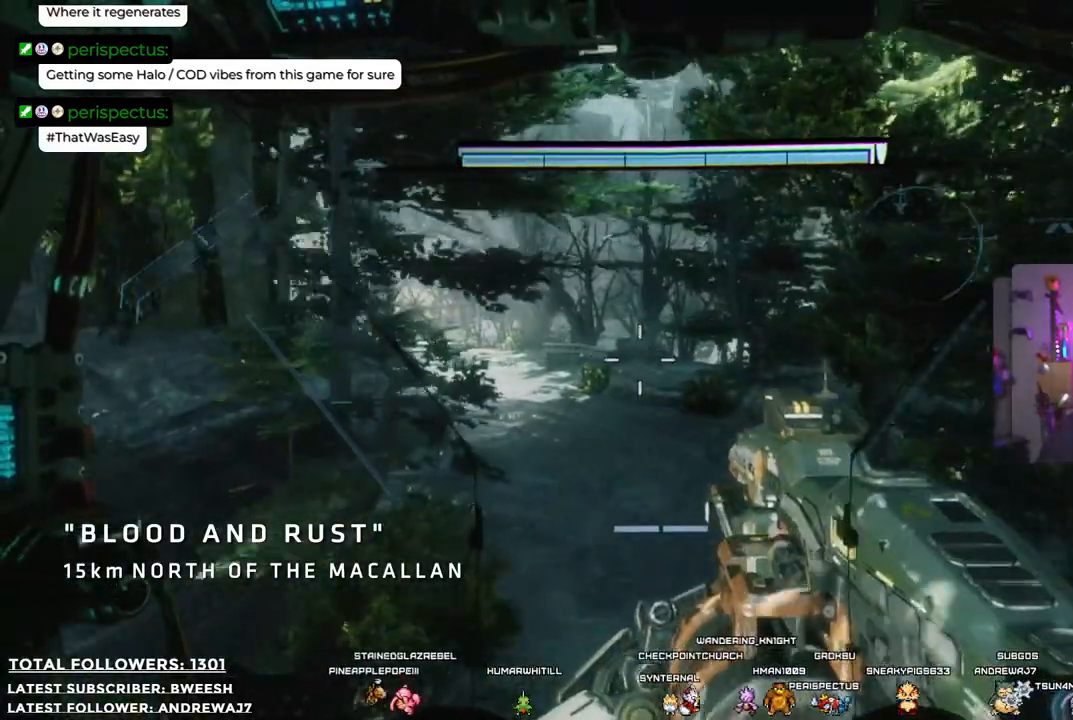
{"buttons": [], "left_stick": "up", "right_stick": "left", "events": []}
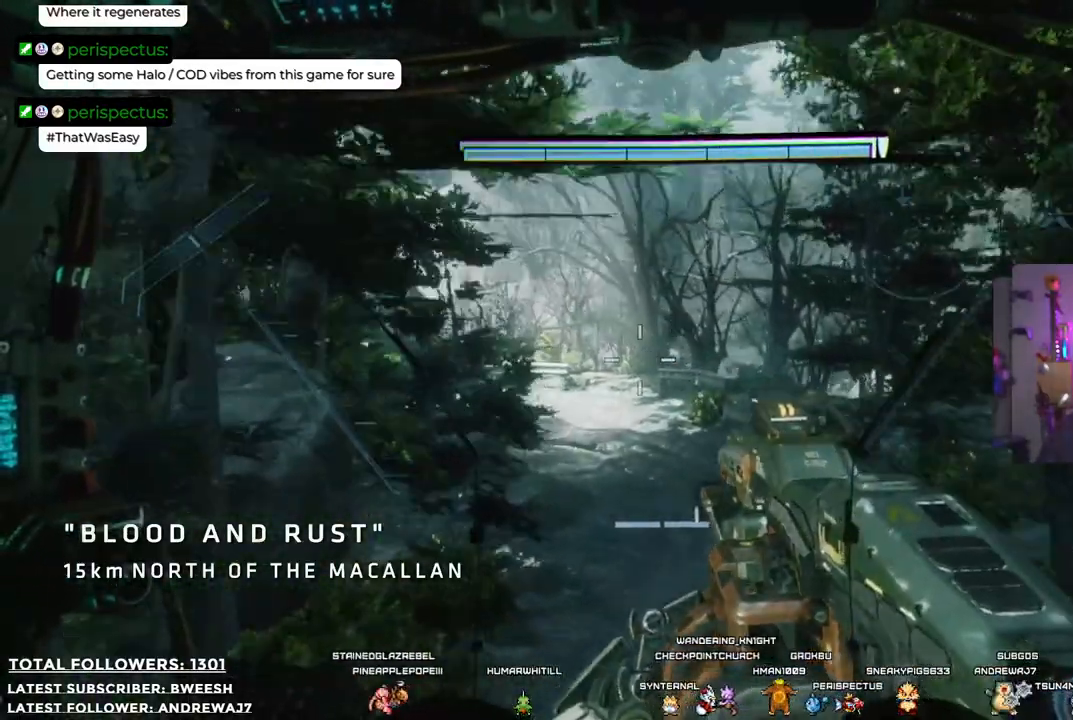
{"buttons": [], "left_stick": "up", "right_stick": "center", "events": [[100, "right_stick", "center"]]}
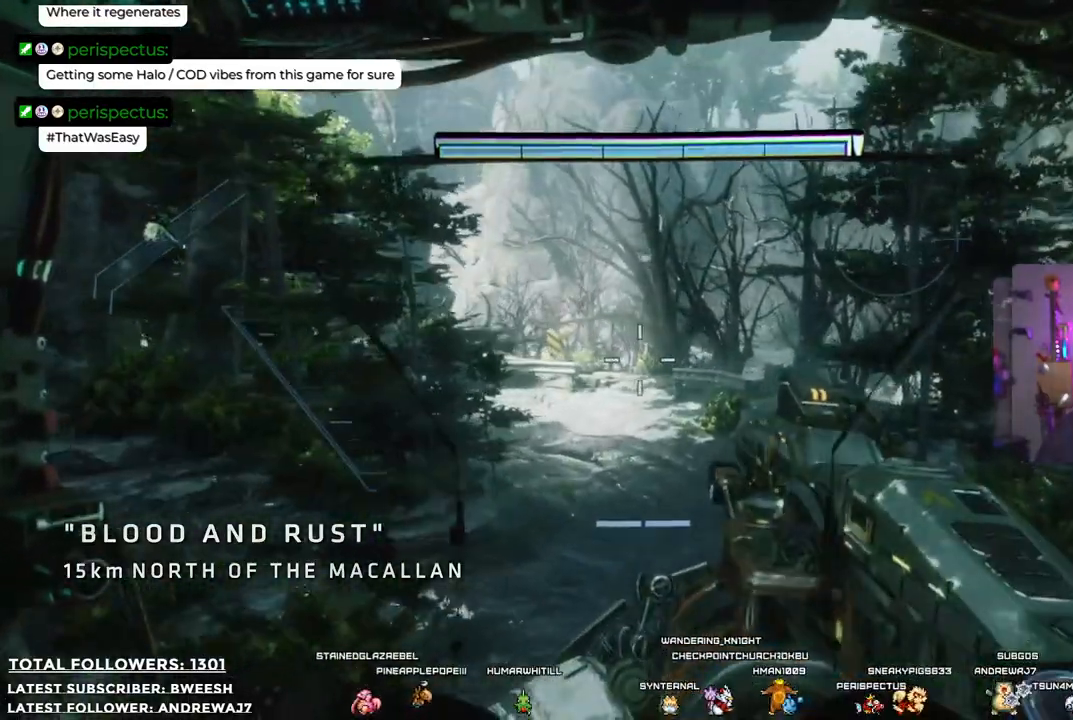
{"buttons": [], "left_stick": "up-right", "right_stick": "left", "events": [[283, "left_stick", "up-right"], [283, "right_stick", "left"]]}
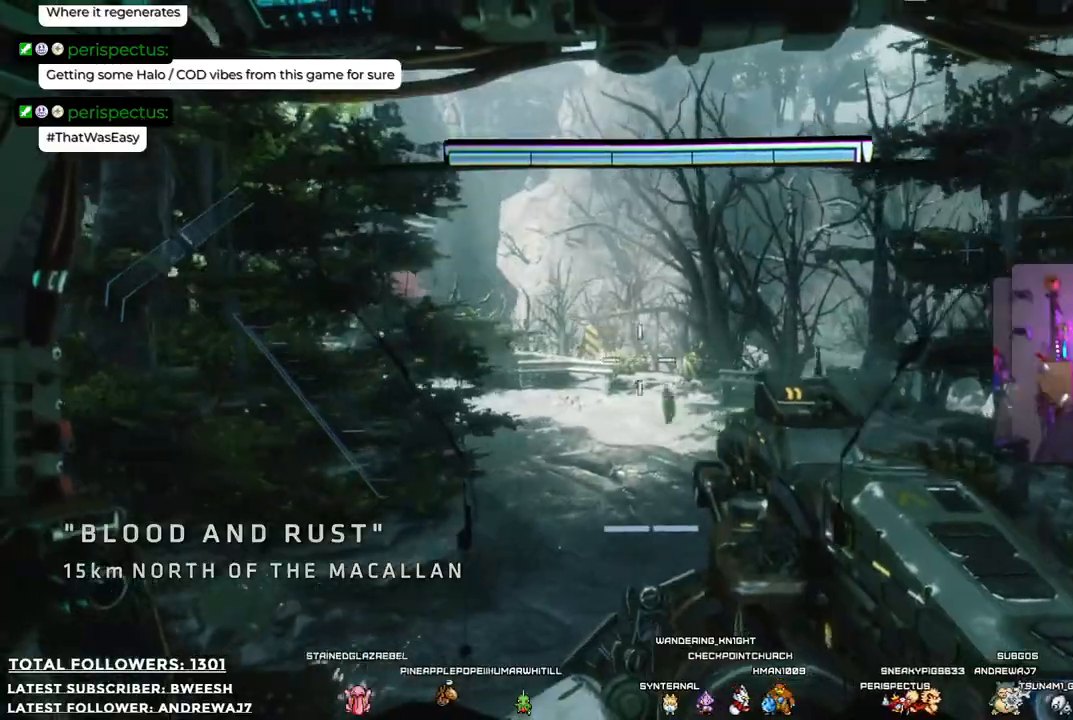
{"buttons": [], "left_stick": "up-right", "right_stick": "left", "events": []}
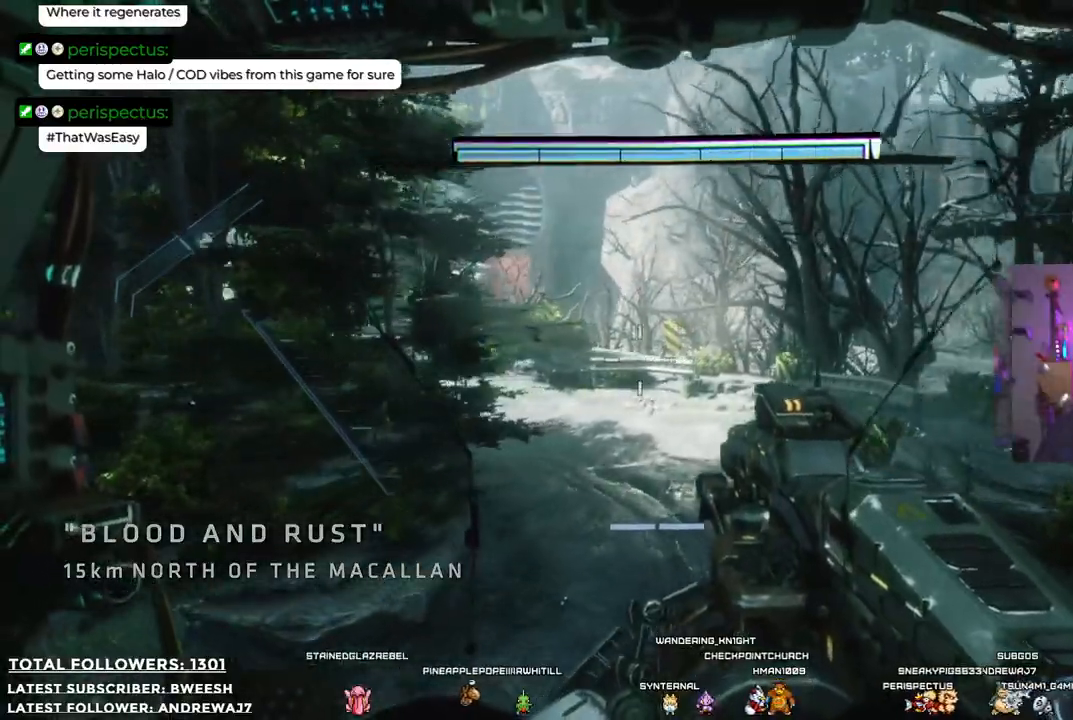
{"buttons": [], "left_stick": "up-right", "right_stick": "left", "events": []}
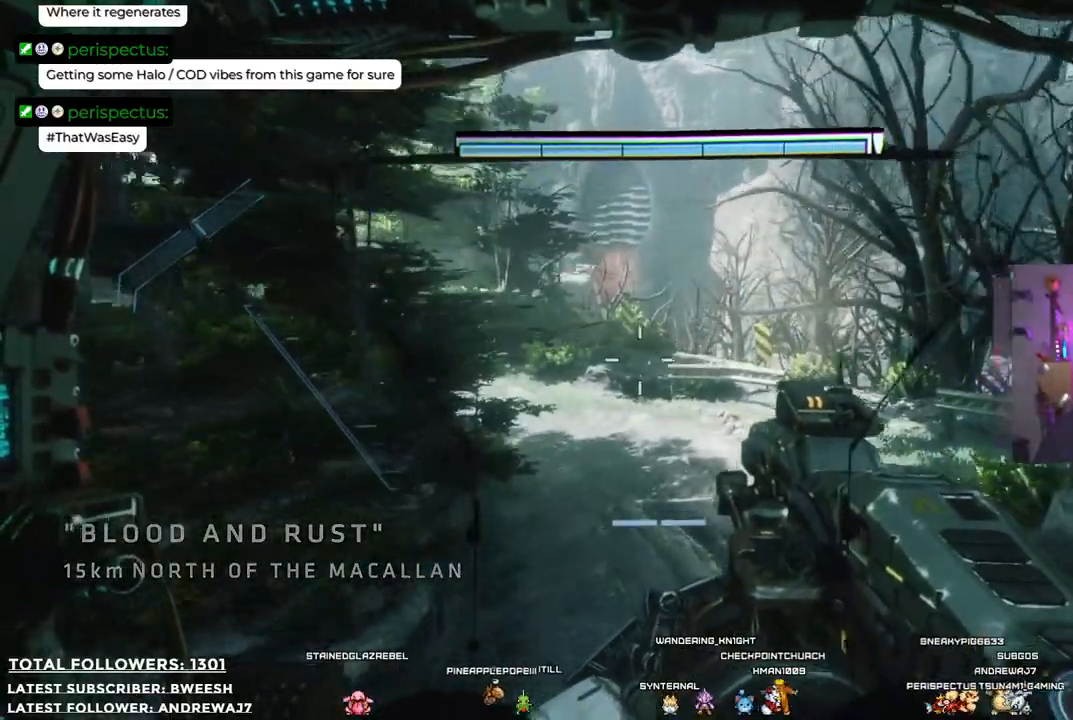
{"buttons": [], "left_stick": "up-right", "right_stick": "left", "events": []}
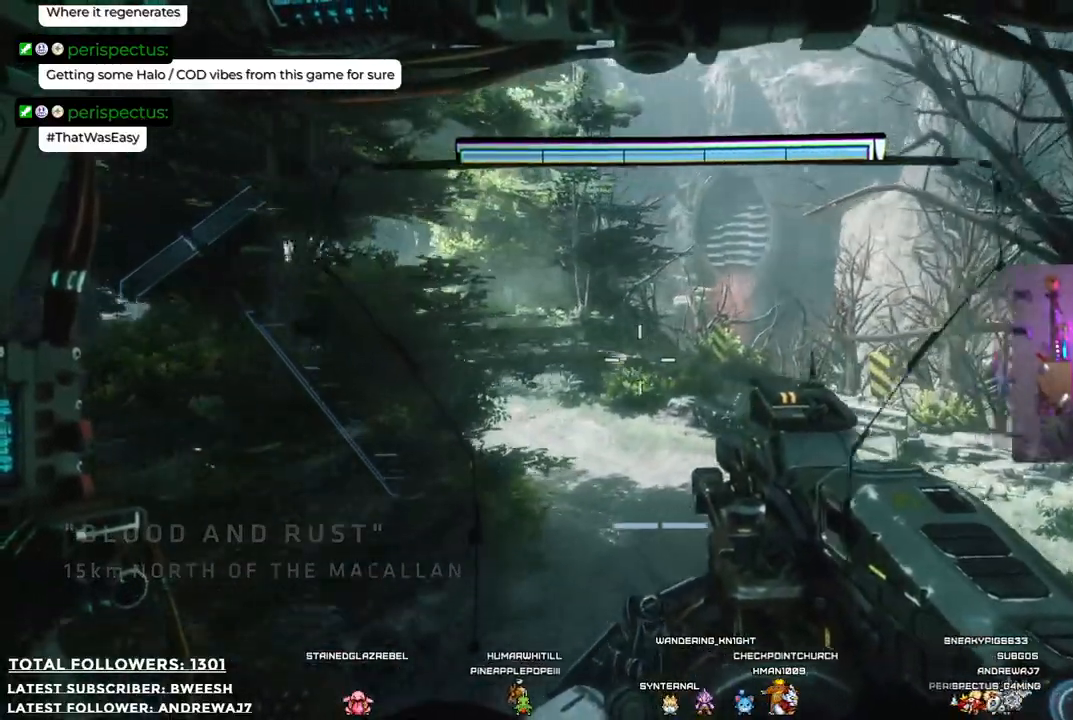
{"buttons": [], "left_stick": "up-right", "right_stick": "left", "events": []}
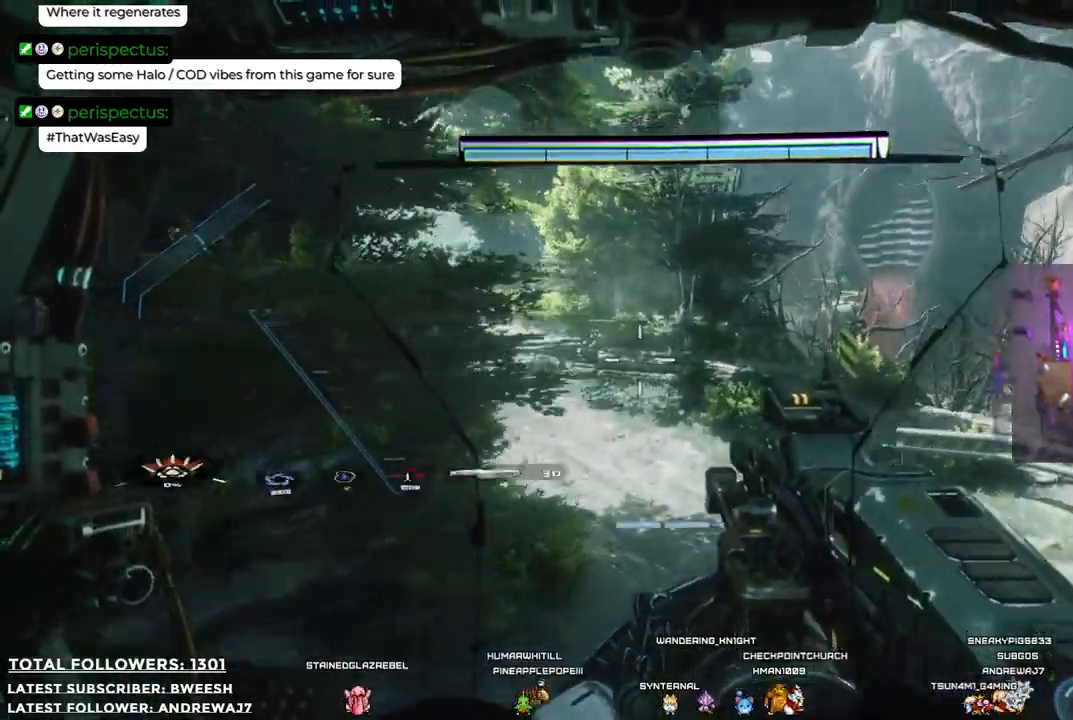
{"buttons": [], "left_stick": "up-right", "right_stick": "left", "events": []}
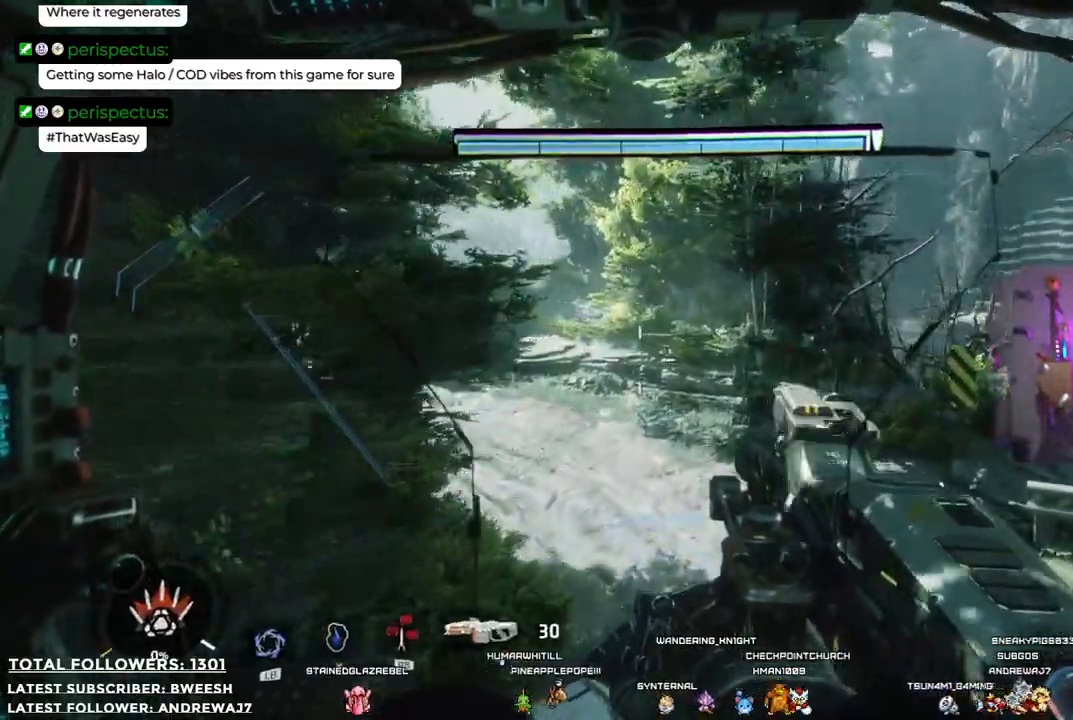
{"buttons": [], "left_stick": "up", "right_stick": "left", "events": [[384, "left_stick", "up"]]}
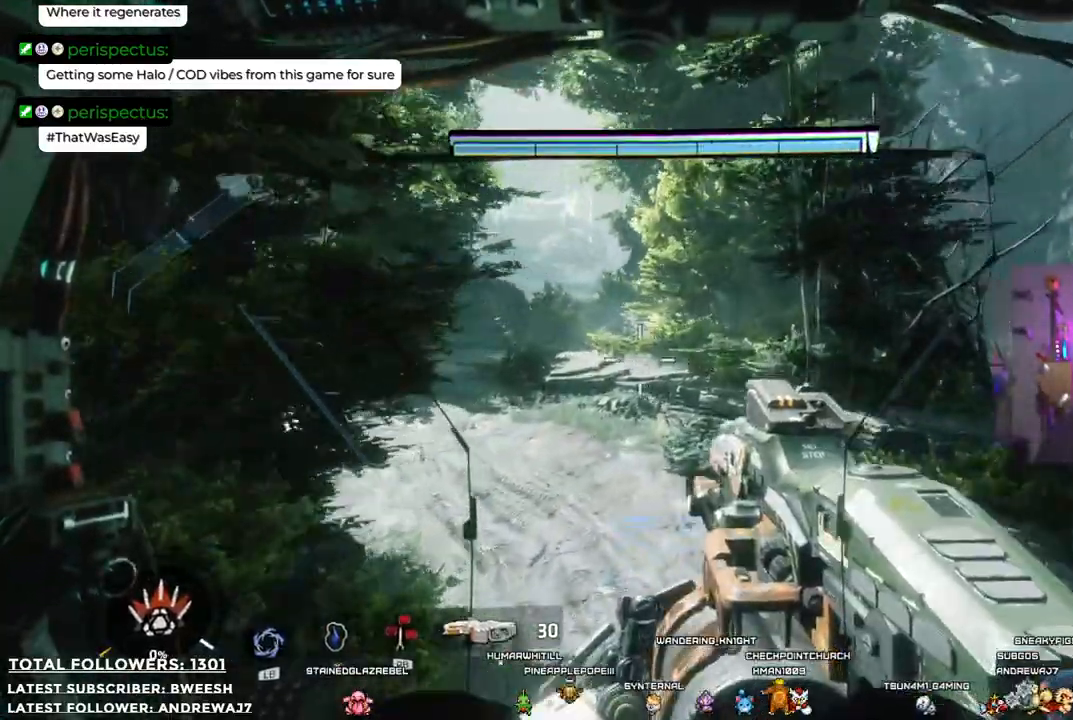
{"buttons": [], "left_stick": "up", "right_stick": "left", "events": []}
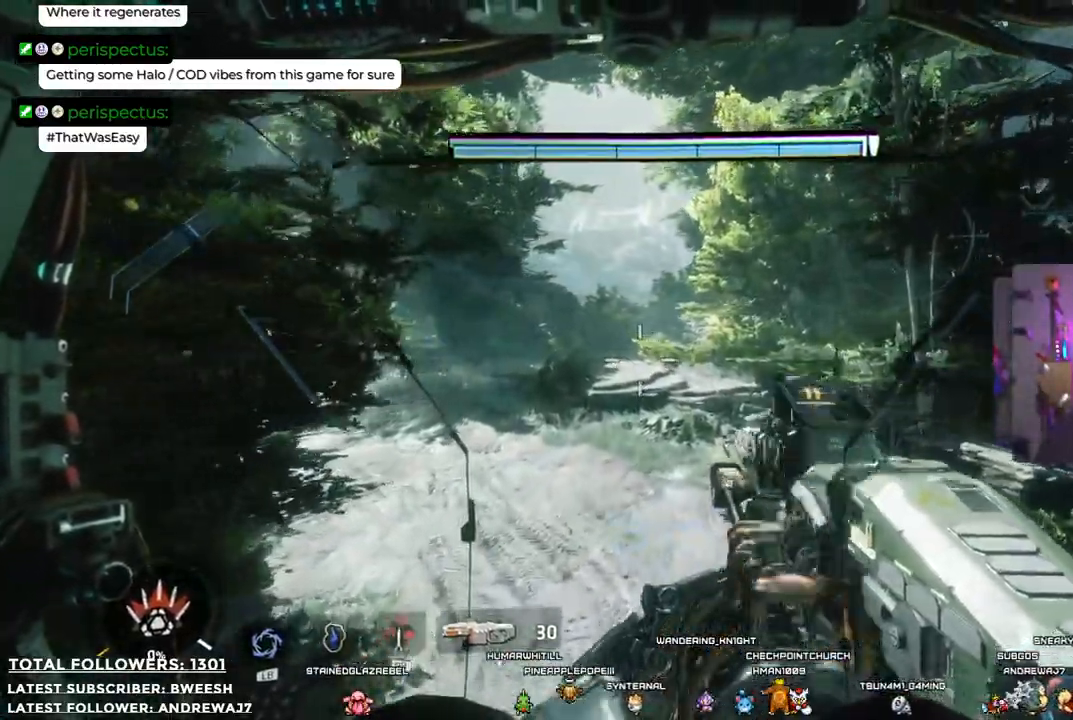
{"buttons": [], "left_stick": "up", "right_stick": "left"}